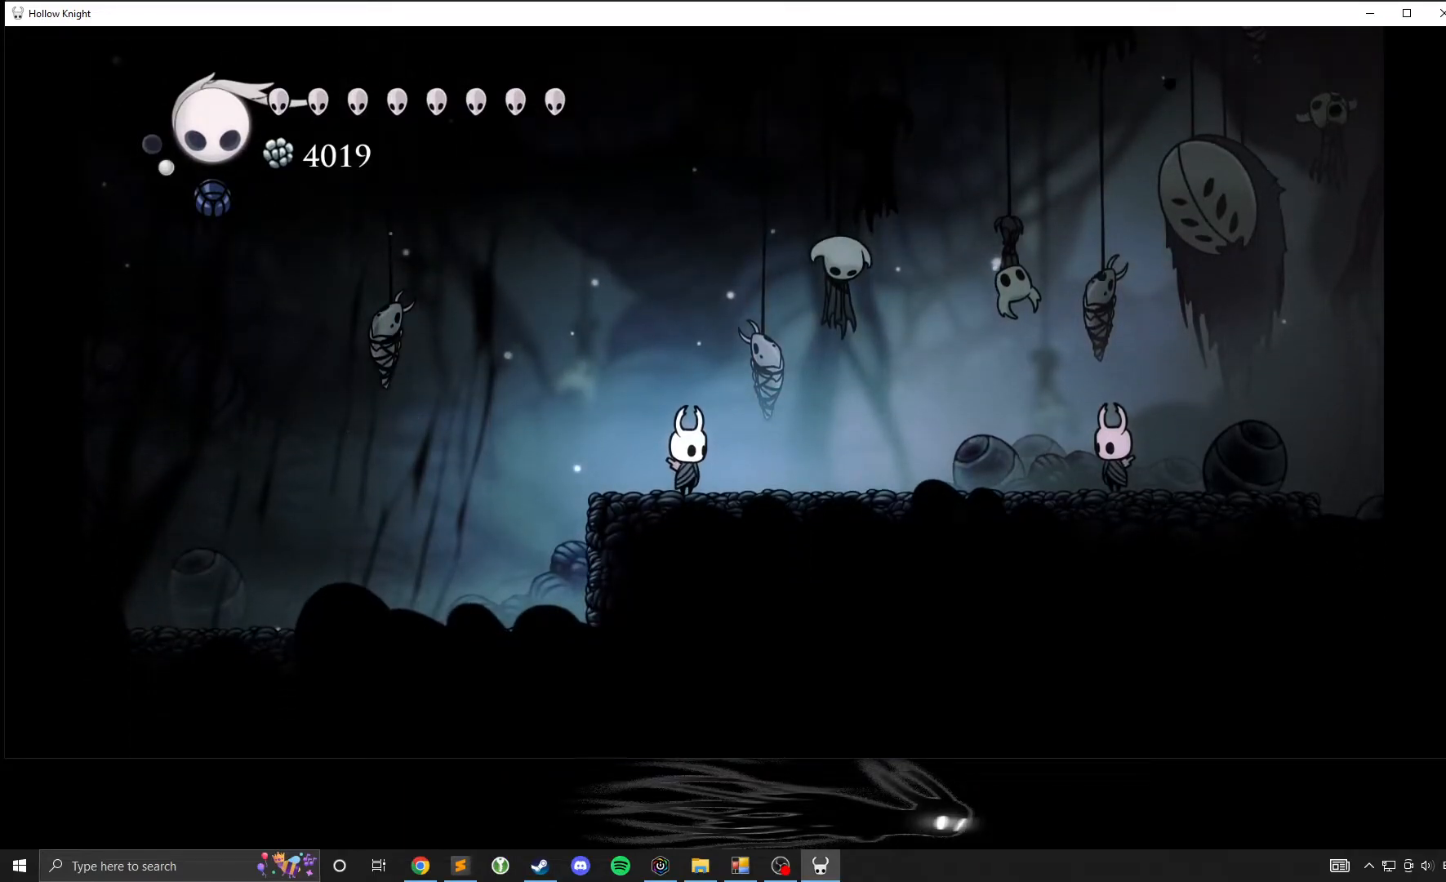
Gameplay with a controller (Xbox layout); each line is a JSON object with the inputs held at the frame after it. "events" lists button and stick changes between this image and that frame as [ms after this image, input, new state], when the widget could be followed in between. Not read: DPAD_DOWN DPAD_LEFT DPAD_RIGHT DPAD_UP L3 R3 other_buttons right_stick.
{"buttons": [], "left_stick": "center", "events": [[217, "B", "down"], [300, "B", "up"]]}
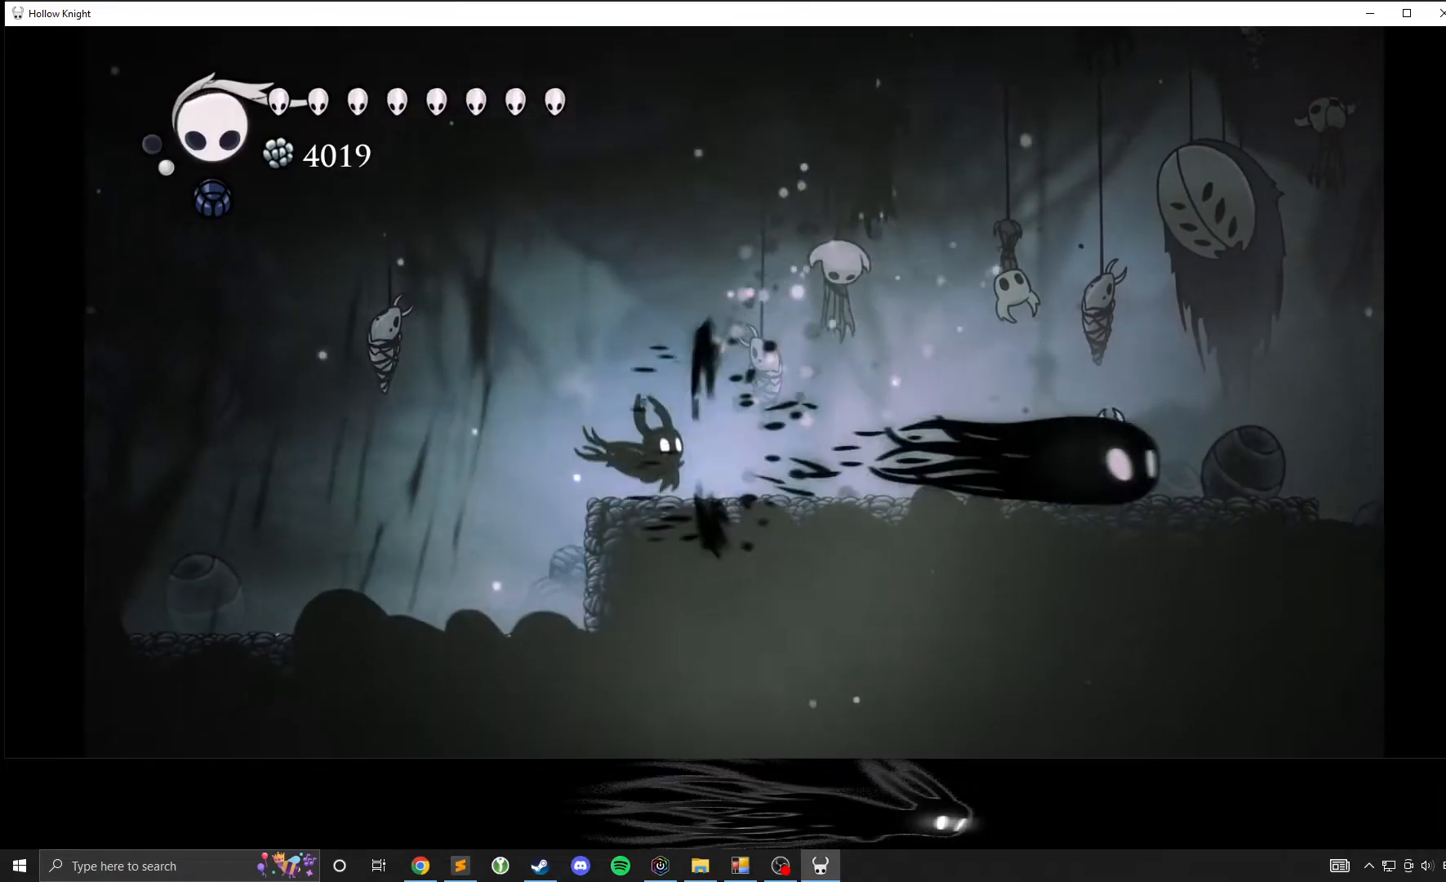
{"buttons": [], "left_stick": "center", "events": []}
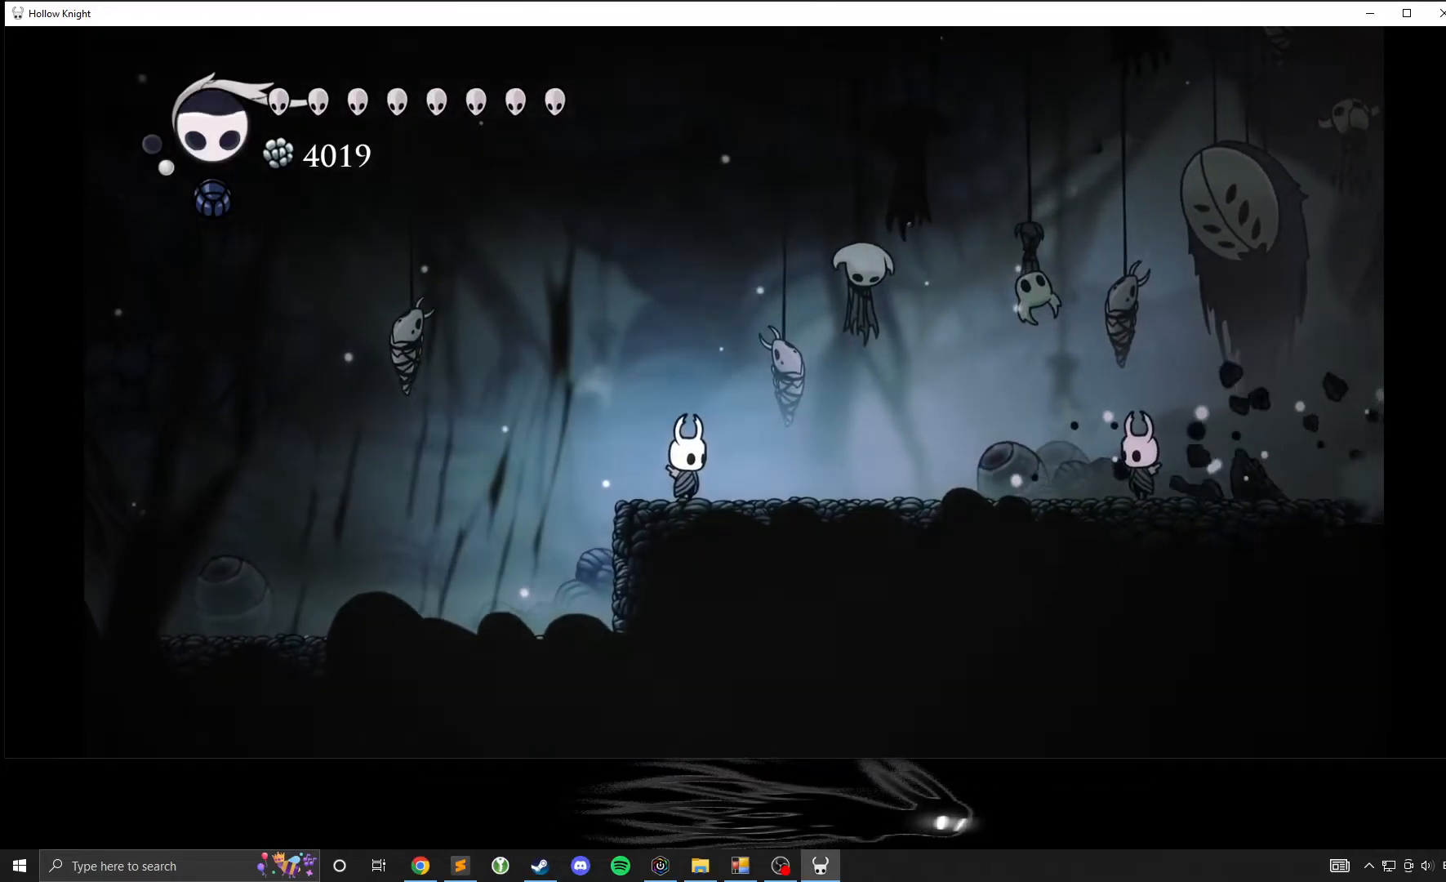
{"buttons": [], "left_stick": "center", "events": [[150, "left_stick", "right"], [333, "left_stick", "center"]]}
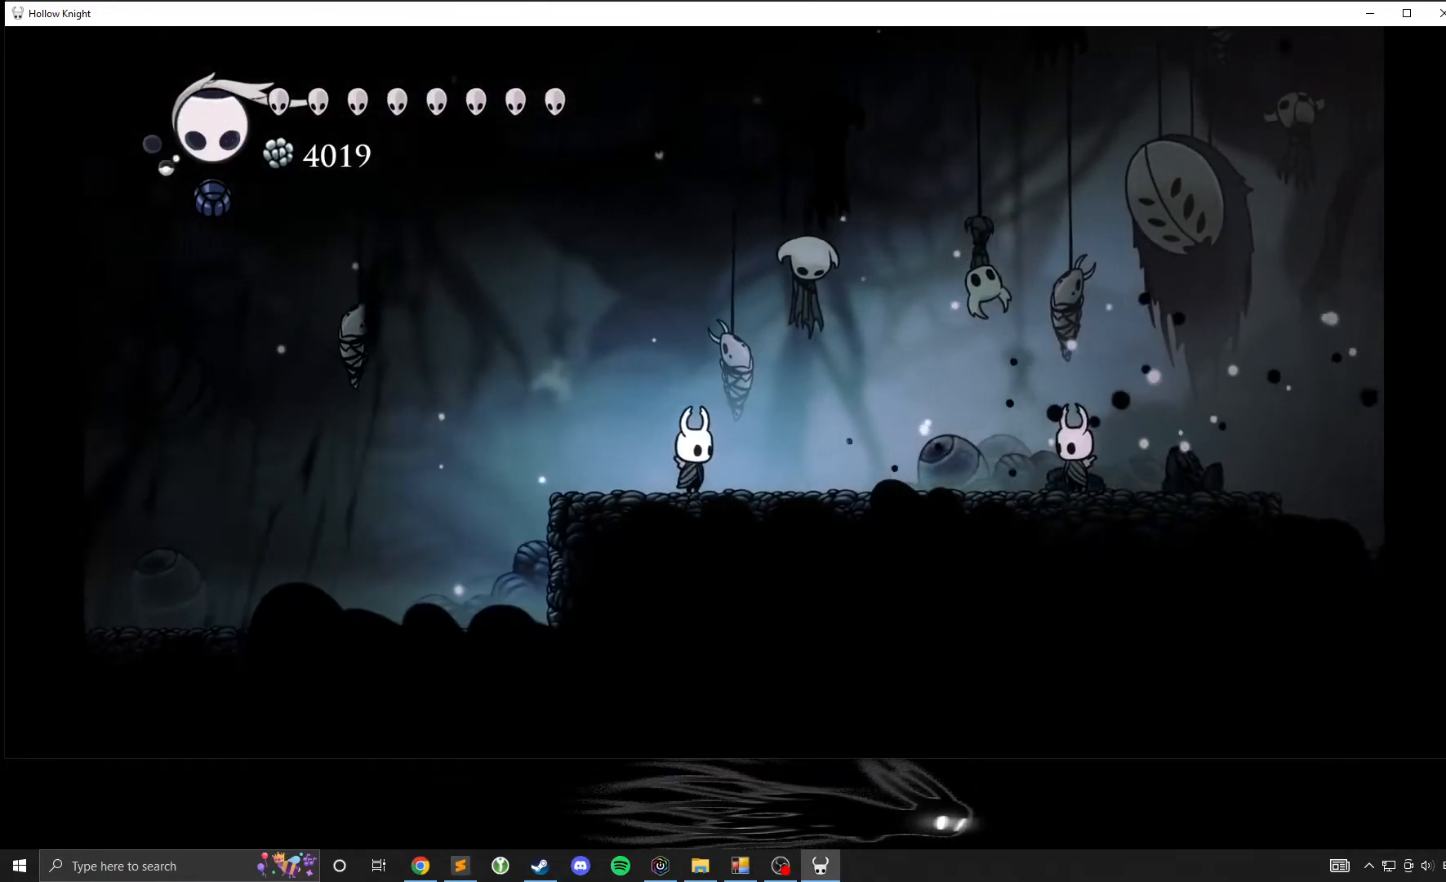
{"buttons": [], "left_stick": "center", "events": [[250, "left_stick", "right"], [433, "left_stick", "center"]]}
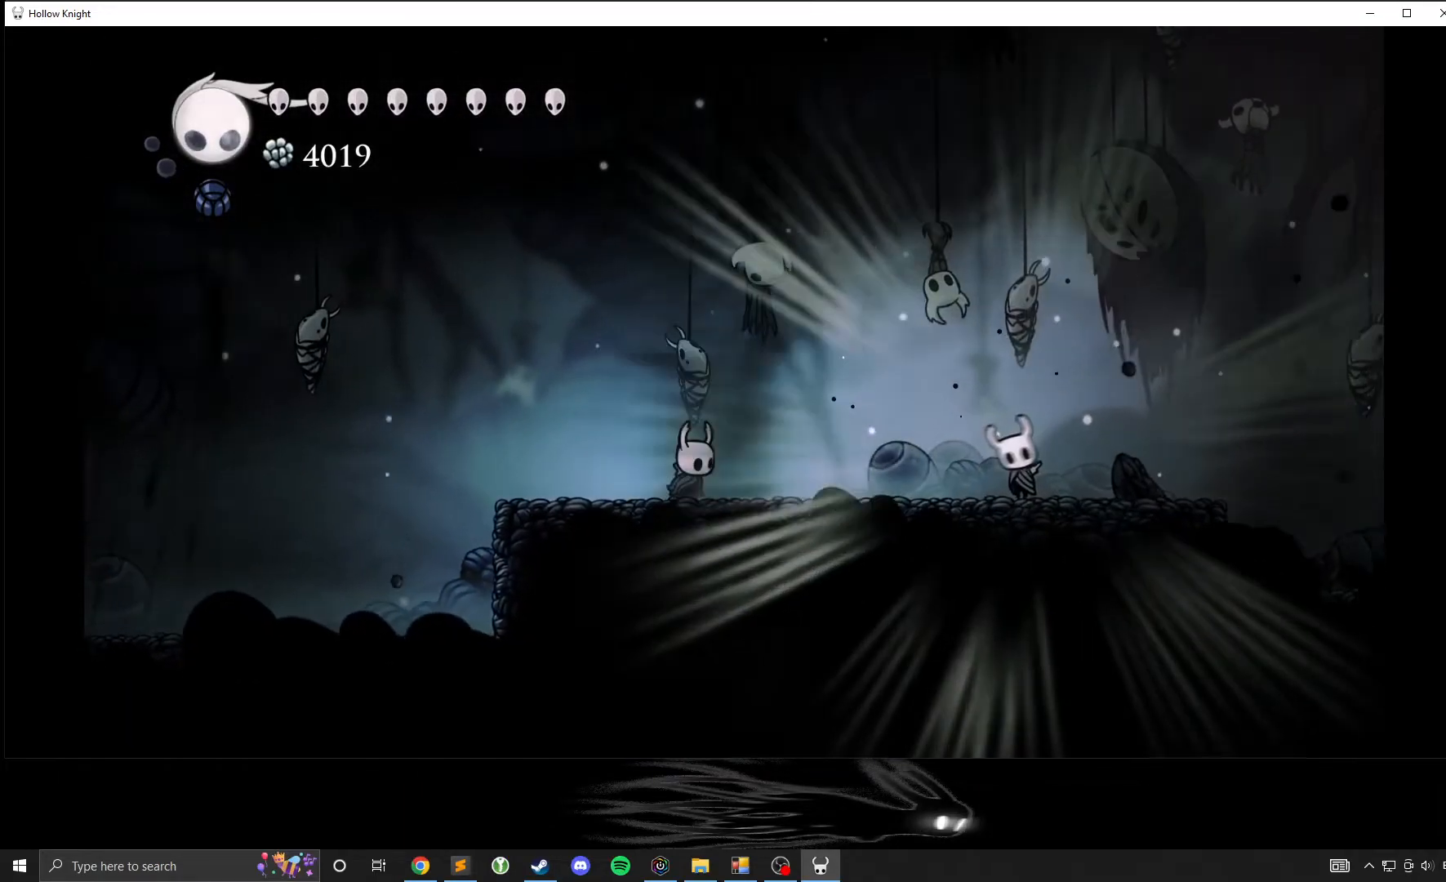
{"buttons": [], "left_stick": "center", "events": []}
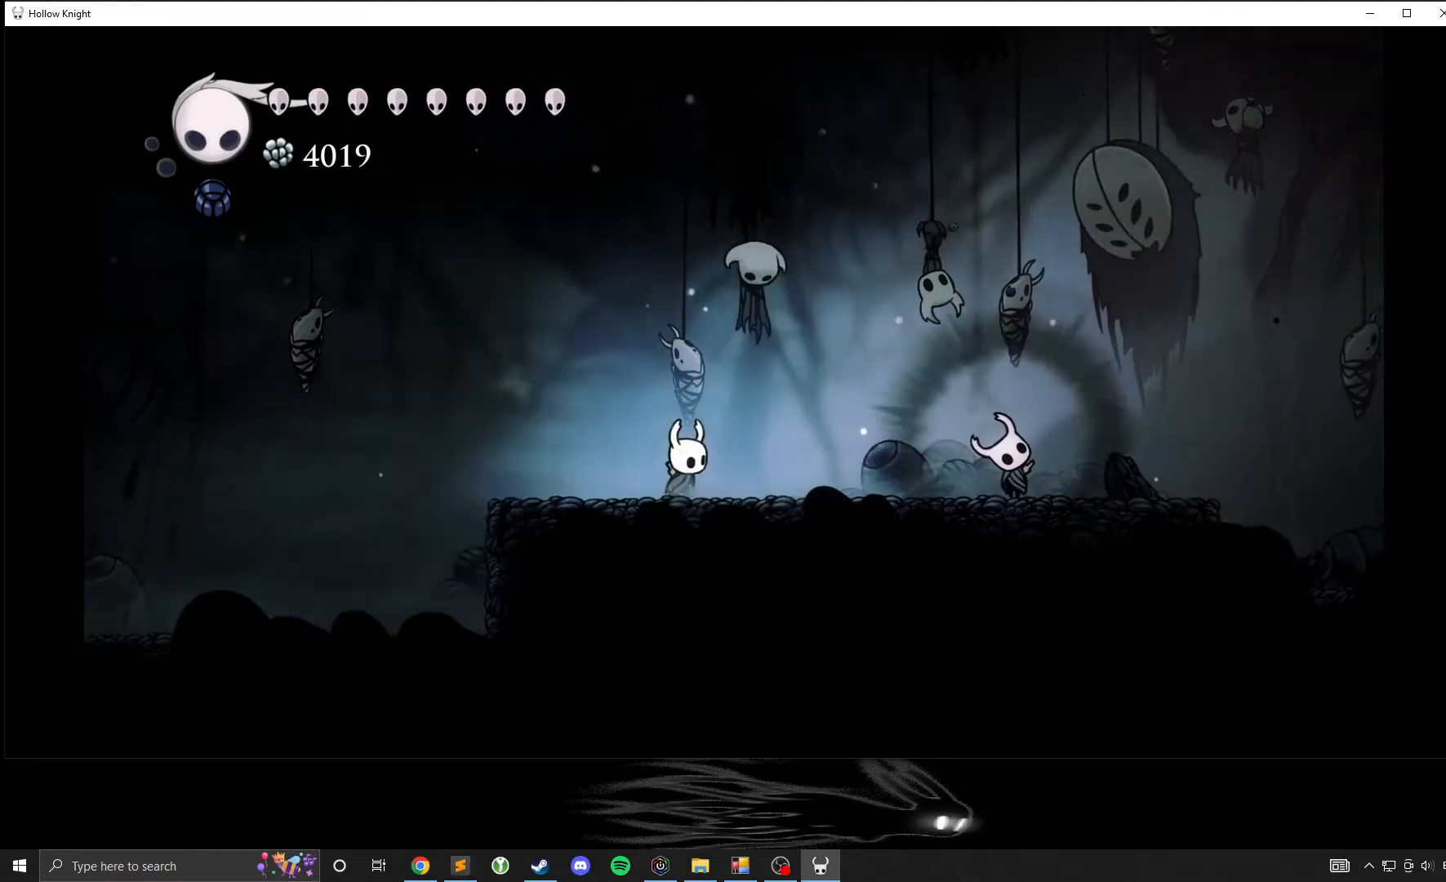
{"buttons": [], "left_stick": "center", "events": []}
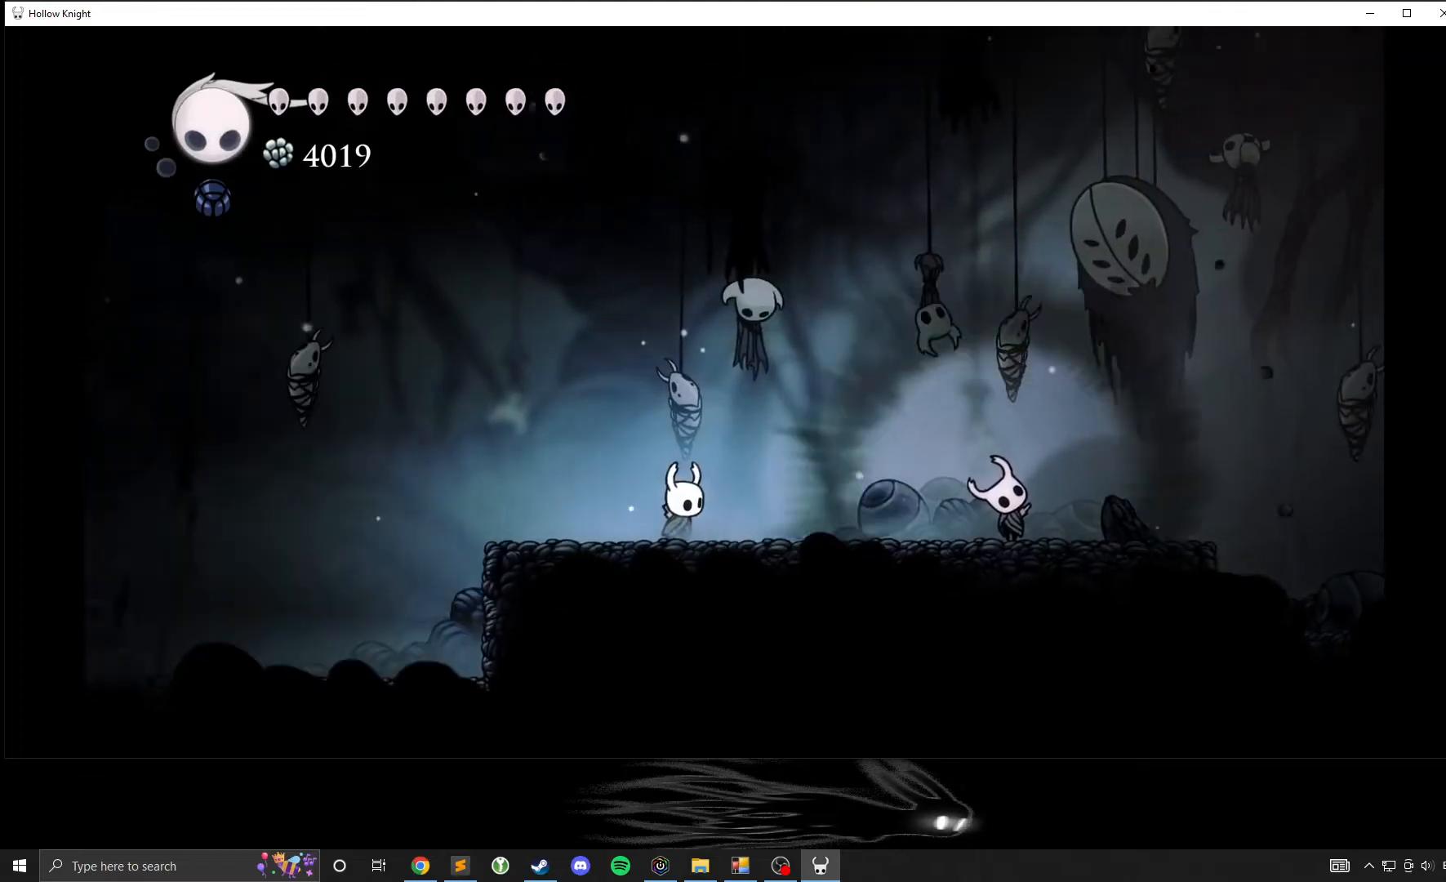
{"buttons": [], "left_stick": "center", "events": []}
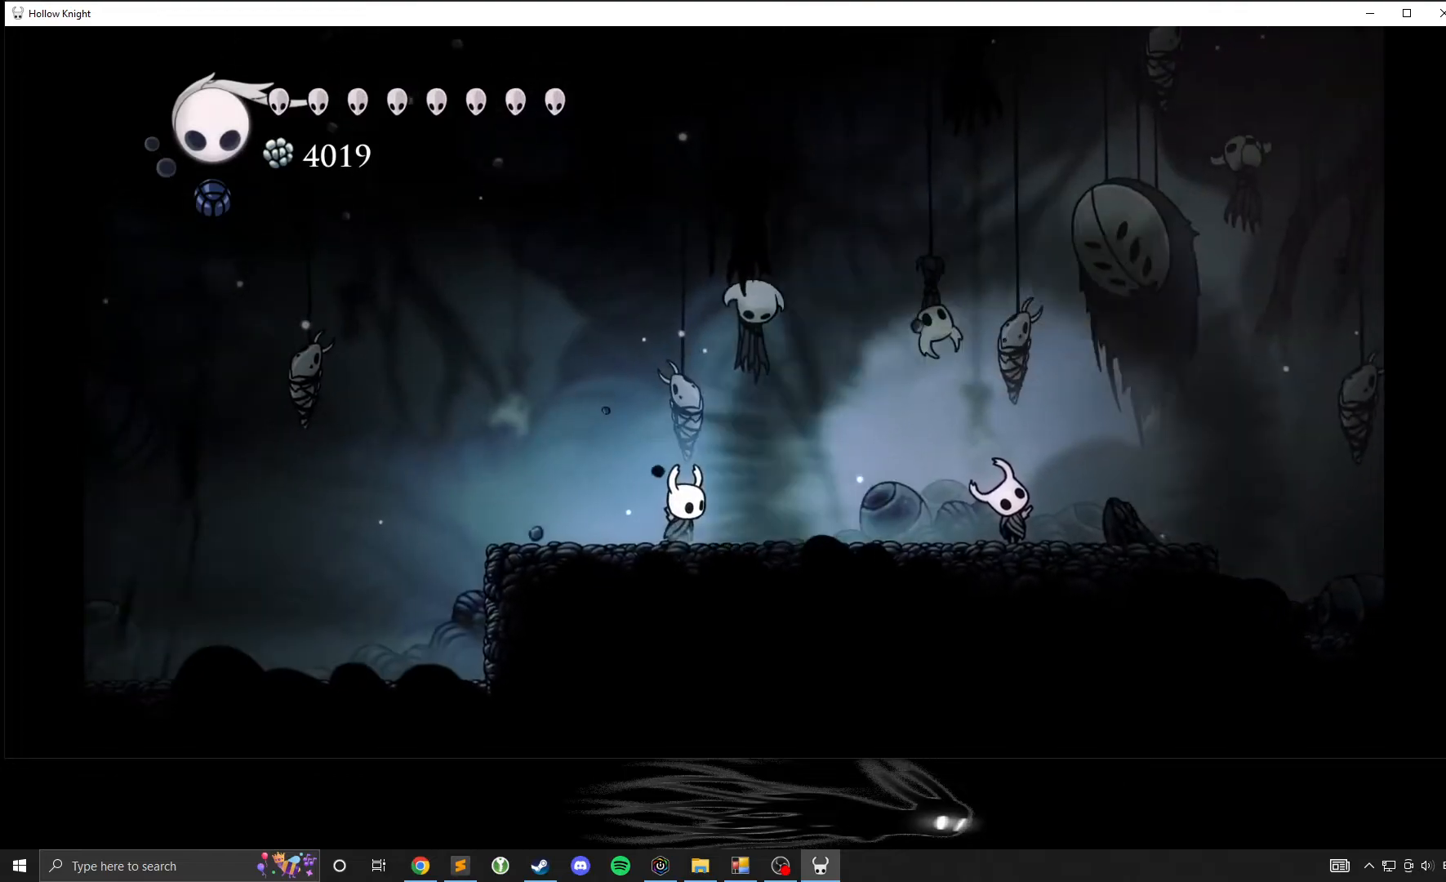
{"buttons": [], "left_stick": "left", "events": [[367, "left_stick", "left"]]}
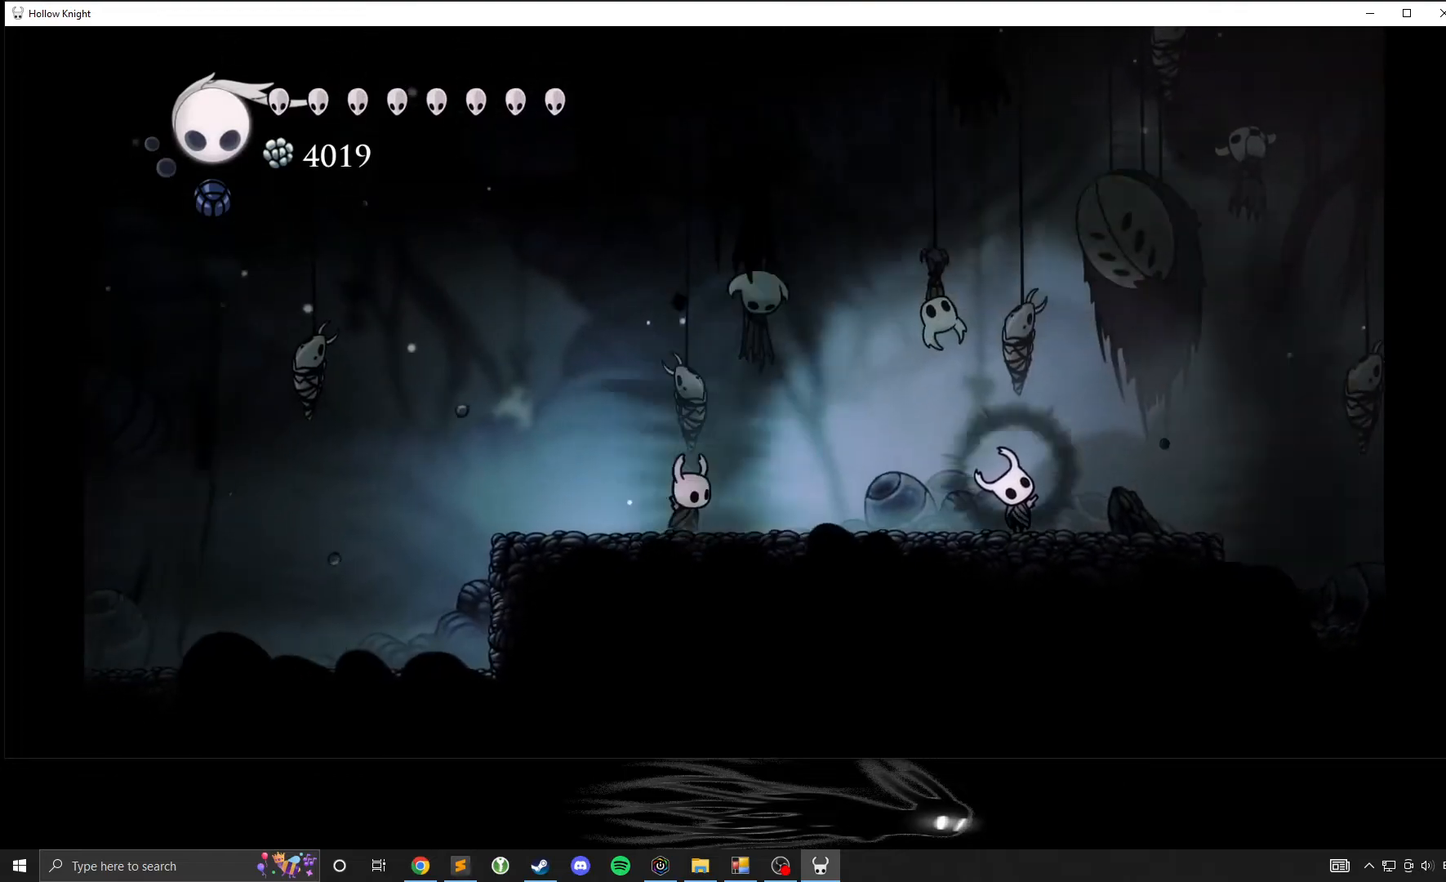
{"buttons": [], "left_stick": "center", "events": [[17, "left_stick", "center"]]}